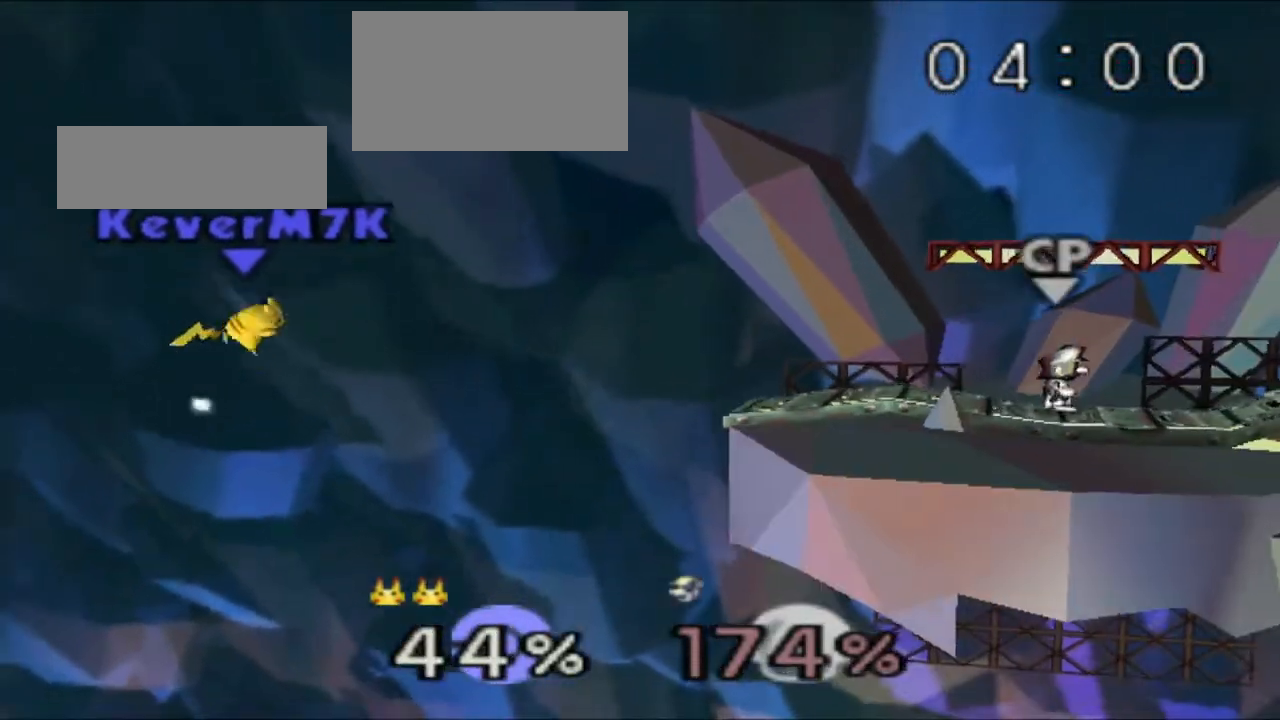
Gameplay with a controller (Nintendo layout); each line is a JSON object with the inputs held at the frame after it. "events" lists button and stick changes between this image and that frame as [ms after this image, input, new state], when the widget could be followed in between. Not read: DPAD_DOWN DPAD_RIGHT L3 R3 START.
{"buttons": ["C_RIGHT"], "left_stick": "right", "events": [[34, "C_RIGHT", "down"], [100, "C_RIGHT", "up"], [200, "C_RIGHT", "down"], [317, "C_RIGHT", "up"], [384, "C_RIGHT", "down"]]}
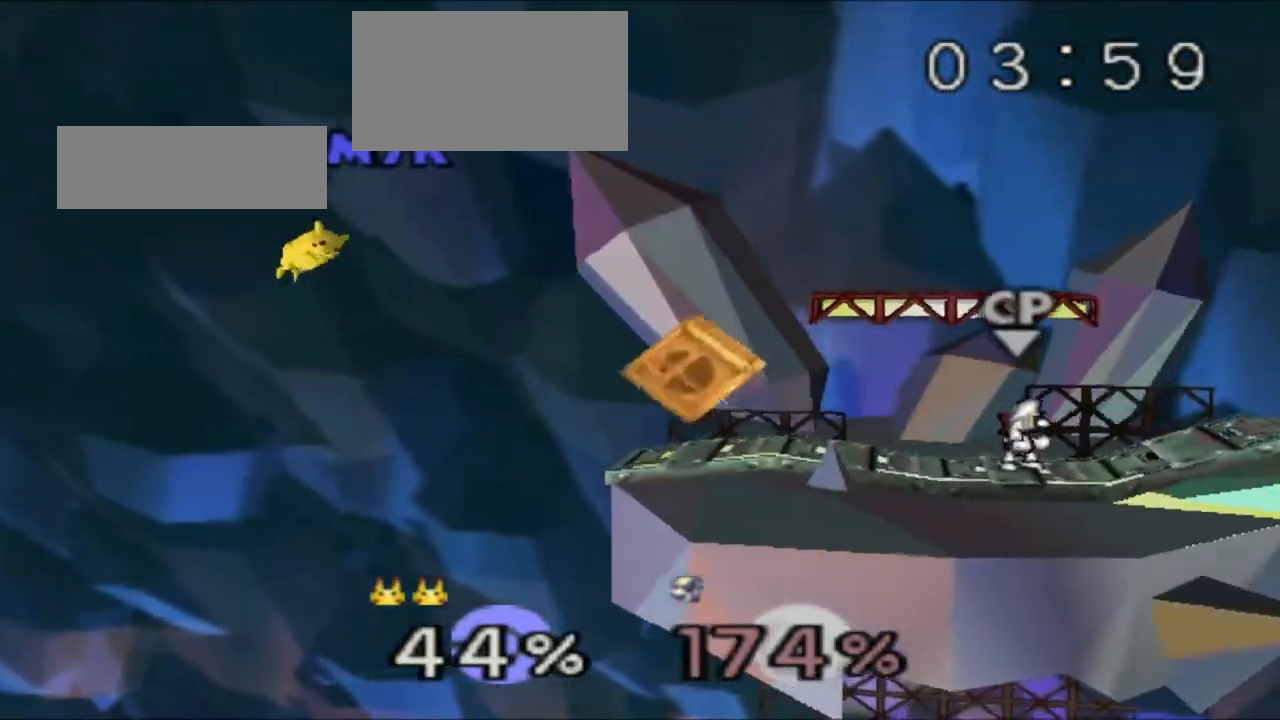
{"buttons": [], "left_stick": "up-right", "events": [[16, "C_RIGHT", "up"], [83, "left_stick", "up-right"], [150, "B", "down"], [283, "B", "up"]]}
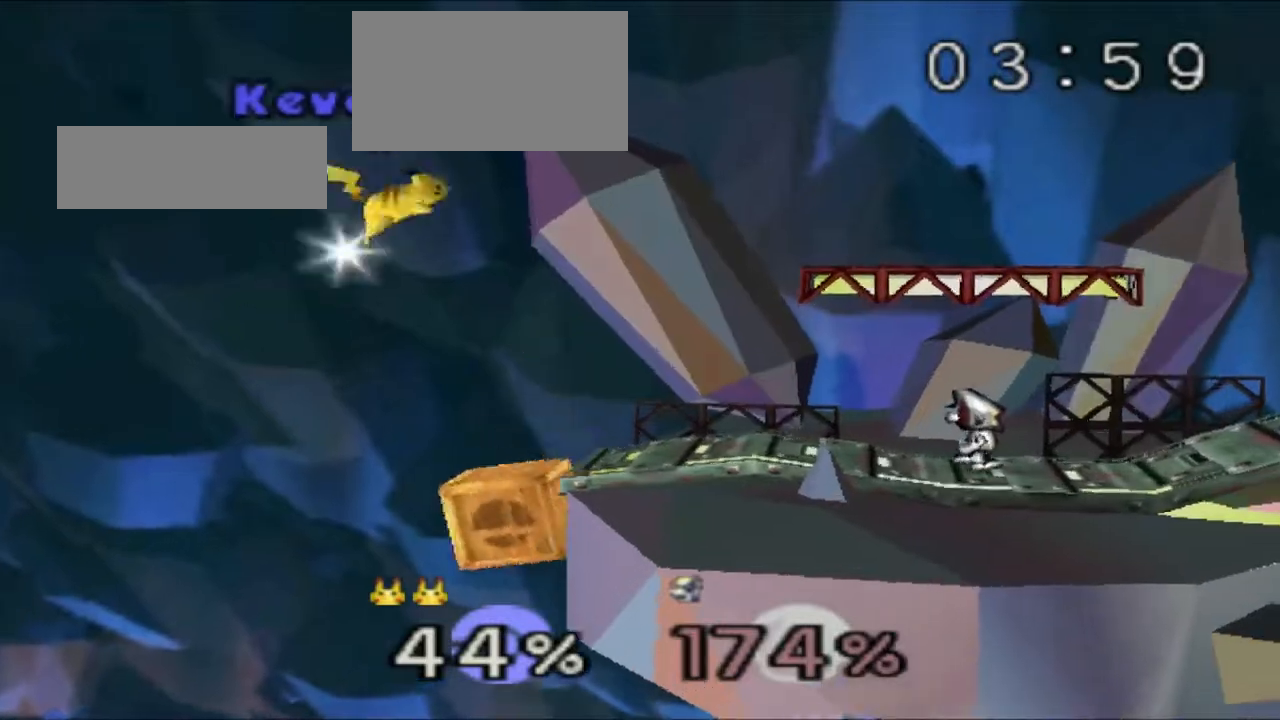
{"buttons": [], "left_stick": "down-right"}
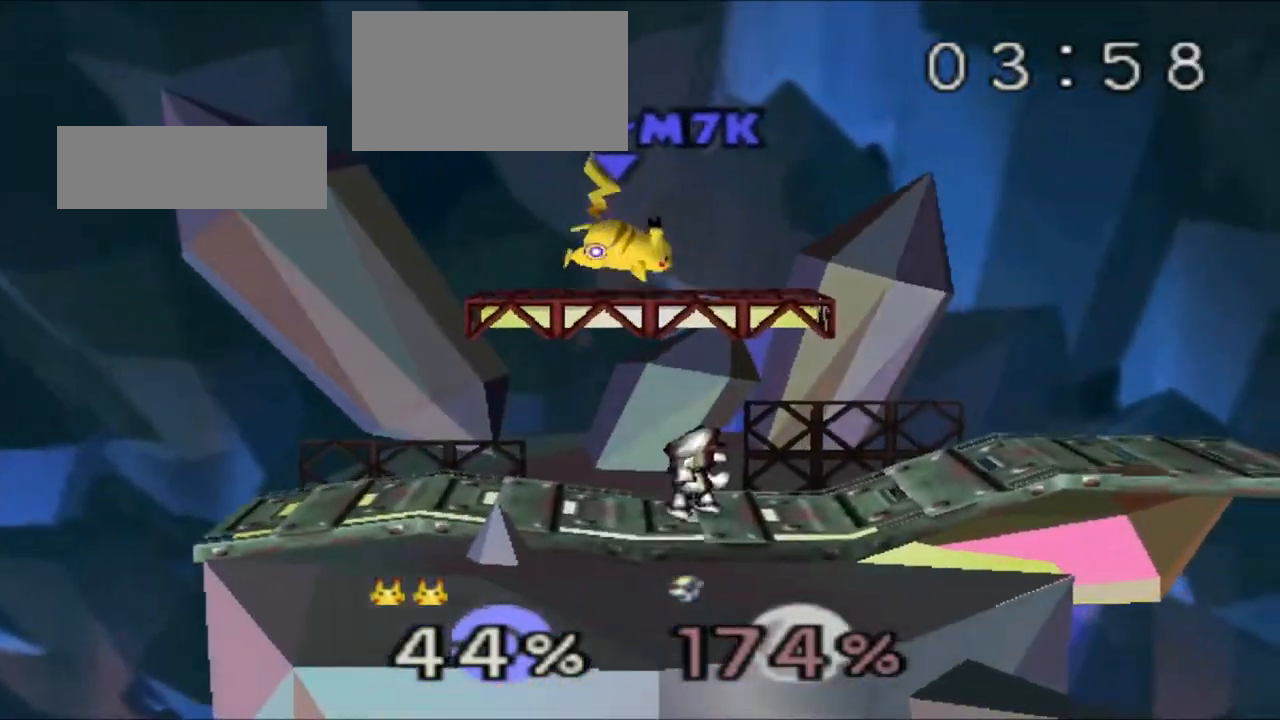
{"buttons": ["Z"], "left_stick": "center", "events": [[33, "left_stick", "right"], [67, "Z", "down"], [367, "left_stick", "center"]]}
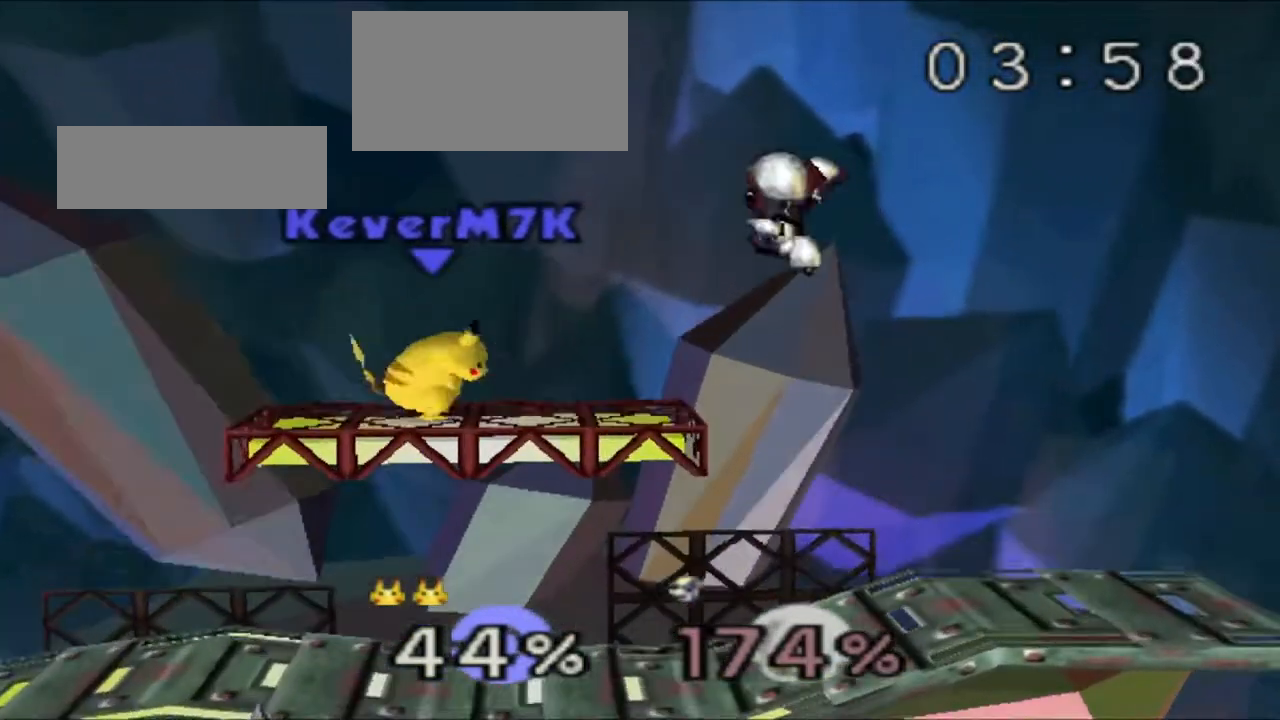
{"buttons": [], "left_stick": "right", "events": [[150, "Z", "up"], [417, "left_stick", "right"]]}
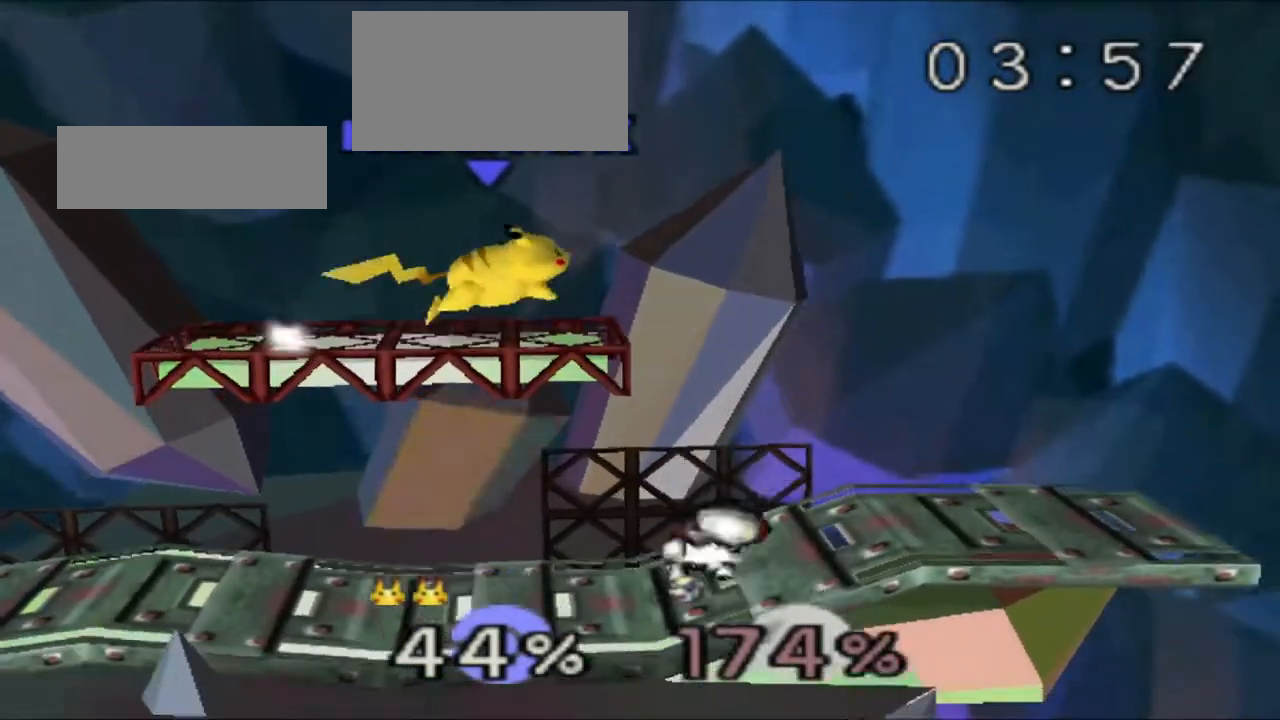
{"buttons": ["Z"], "left_stick": "center", "events": [[217, "left_stick", "down"], [300, "left_stick", "center"], [317, "A", "down"], [383, "A", "up"], [500, "Z", "down"]]}
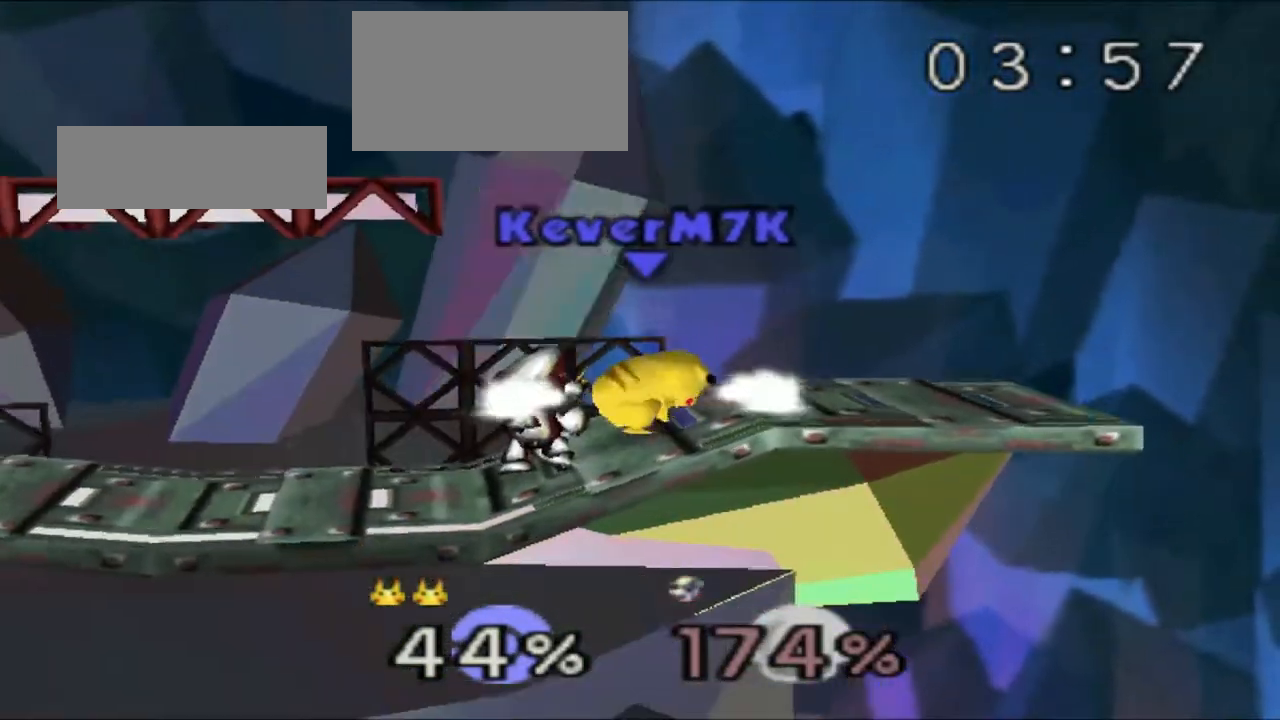
{"buttons": ["Z"], "left_stick": "center", "events": []}
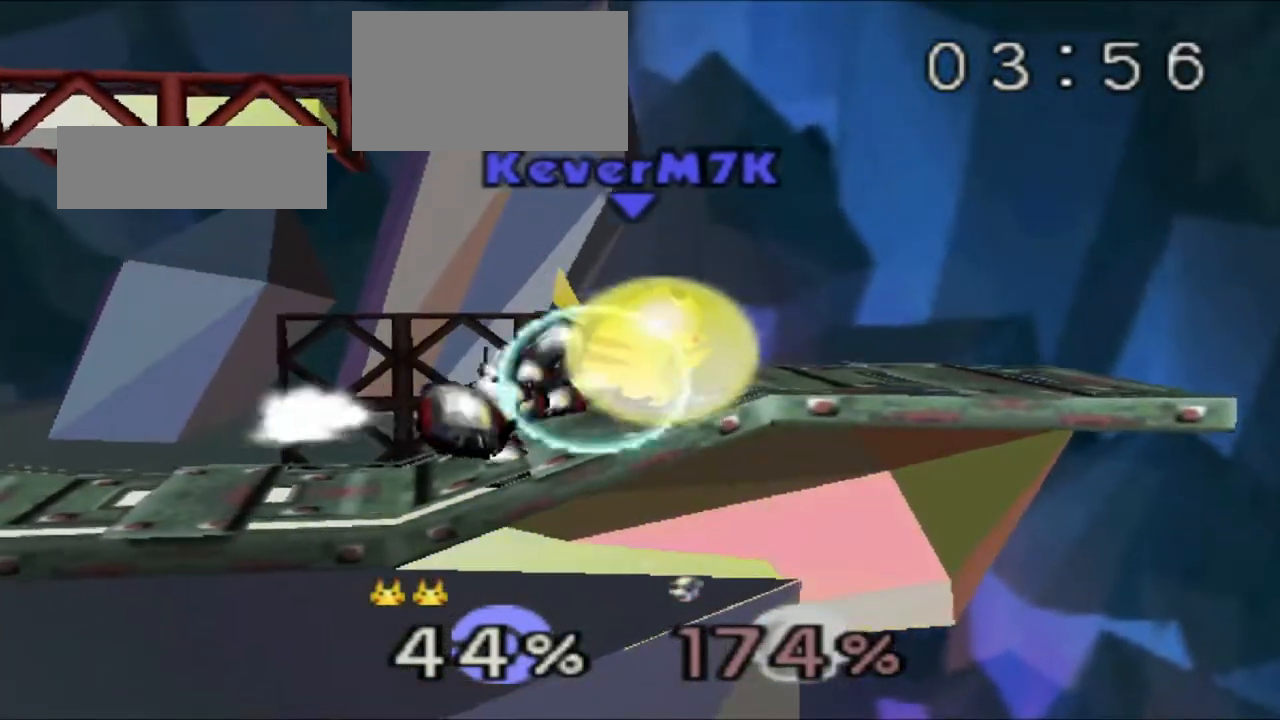
{"buttons": ["Z"], "left_stick": "right", "events": [[400, "left_stick", "right"]]}
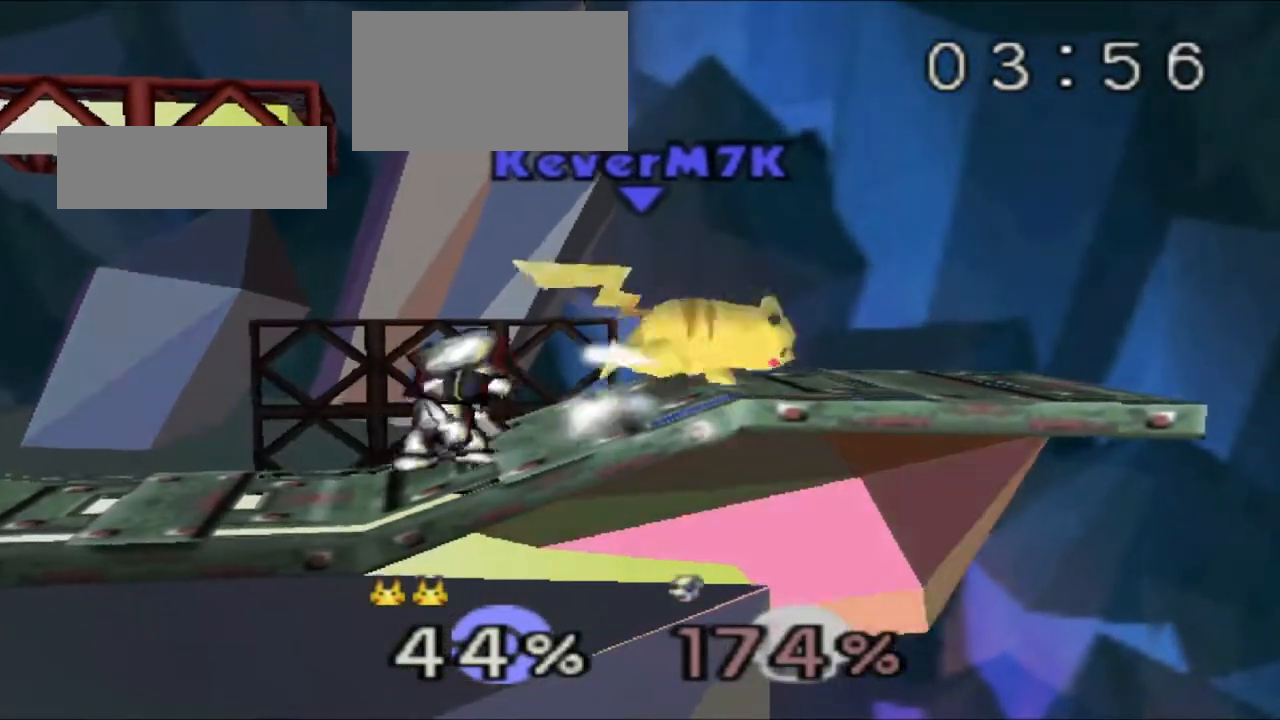
{"buttons": [], "left_stick": "center", "events": [[84, "left_stick", "center"], [234, "Z", "up"]]}